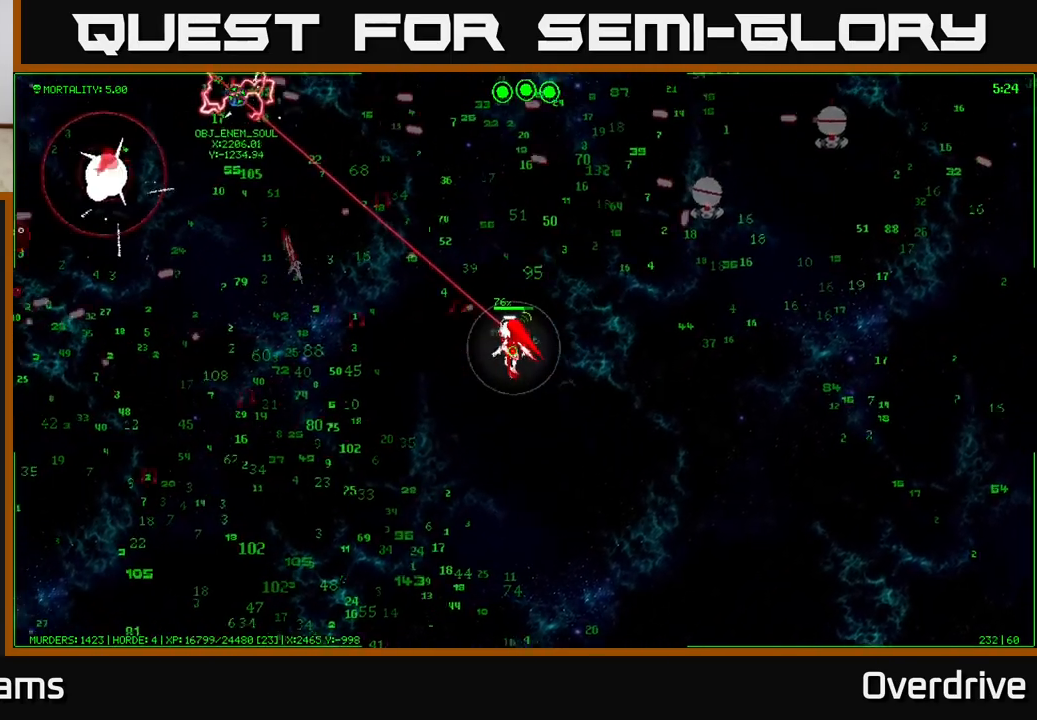
Gameplay with a controller (Xbox layout); each line is a JSON object with the inputs held at the frame after it. "events" lists button and stick changes between this image and that frame as [ms after this image, input, new state], when the widget could be followed in between.
{"buttons": [], "left_stick": "up-right", "right_stick": "center", "events": [[50, "left_stick", "up"], [383, "left_stick", "up-right"]]}
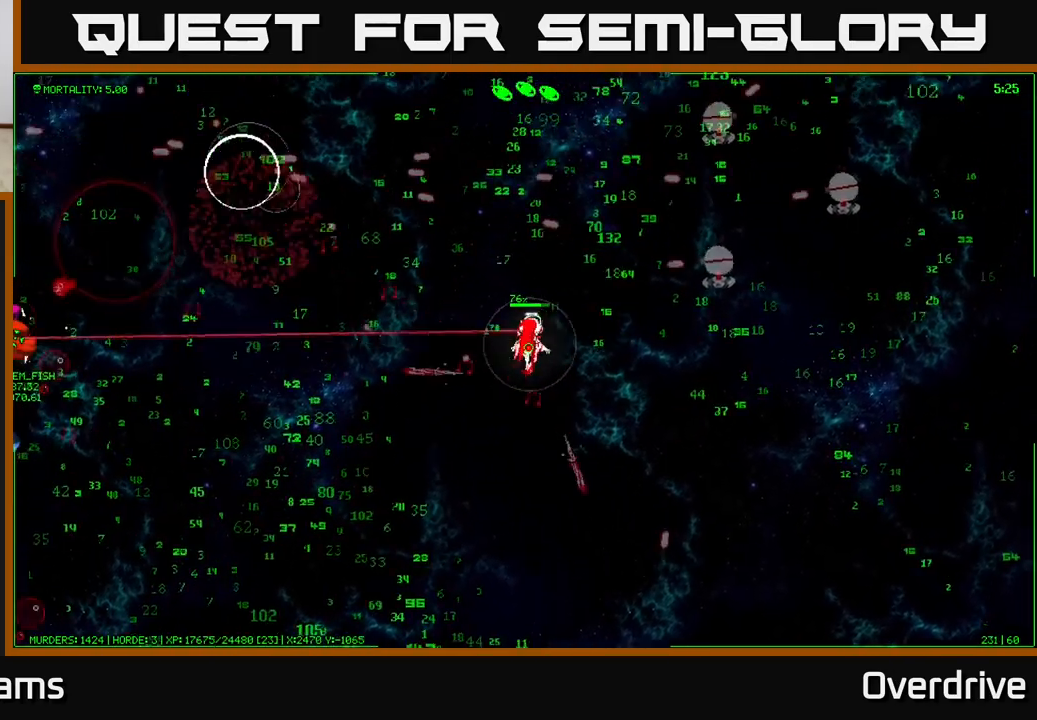
{"buttons": [], "left_stick": "up-right", "right_stick": "center", "events": []}
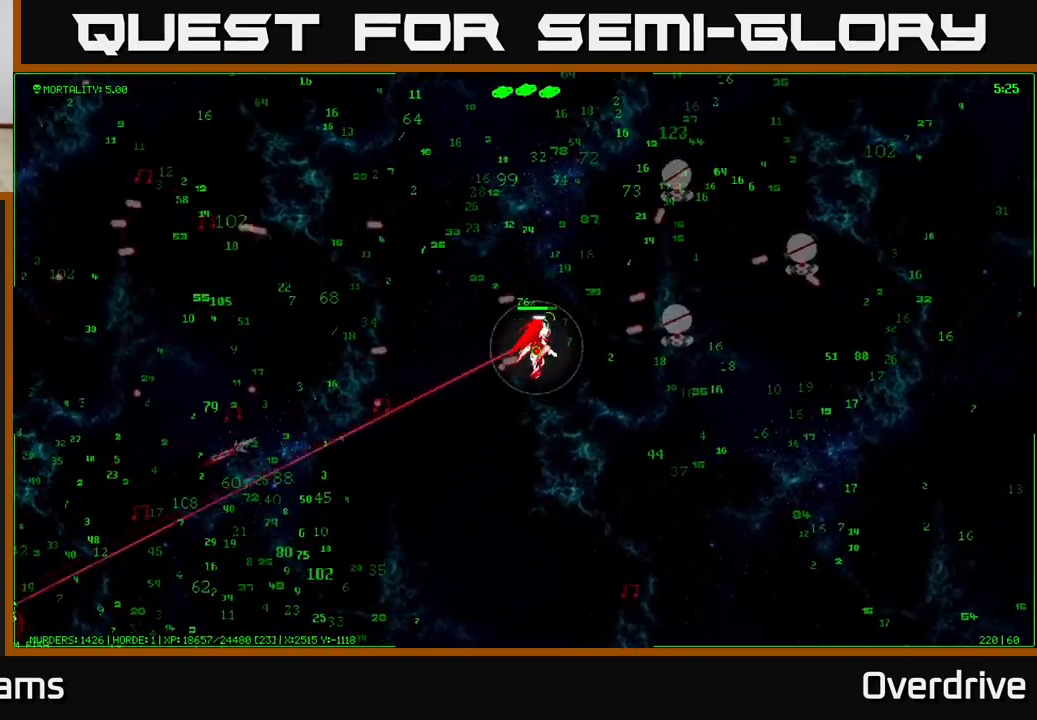
{"buttons": [], "left_stick": "up-left", "right_stick": "center", "events": [[133, "left_stick", "up-left"]]}
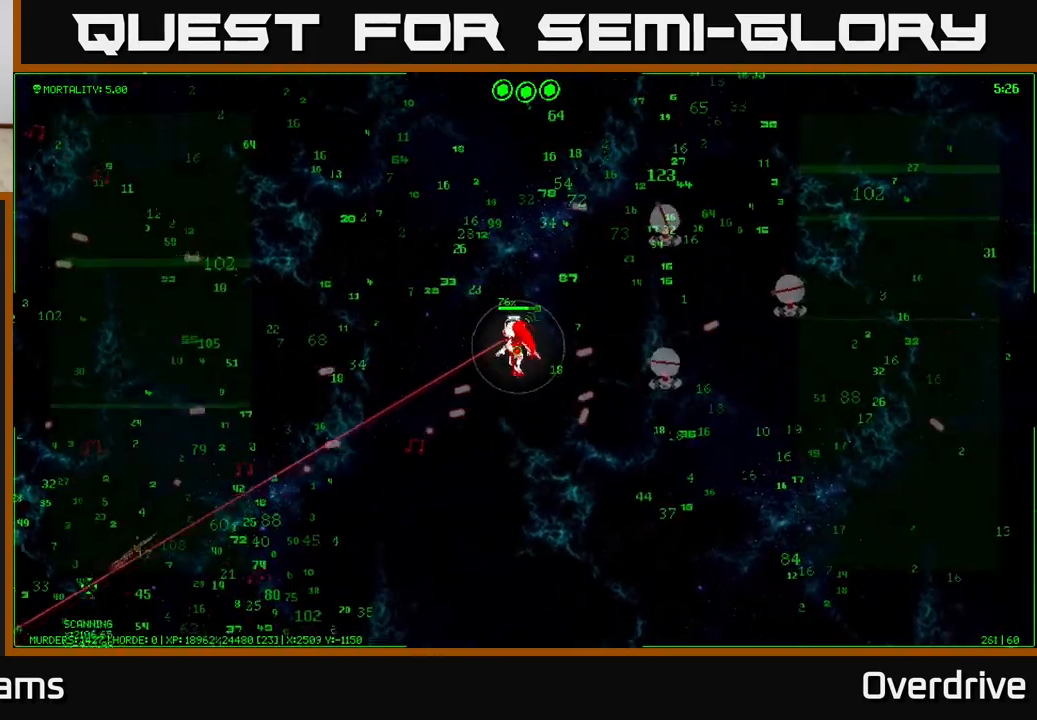
{"buttons": [], "left_stick": "up-left", "right_stick": "center", "events": []}
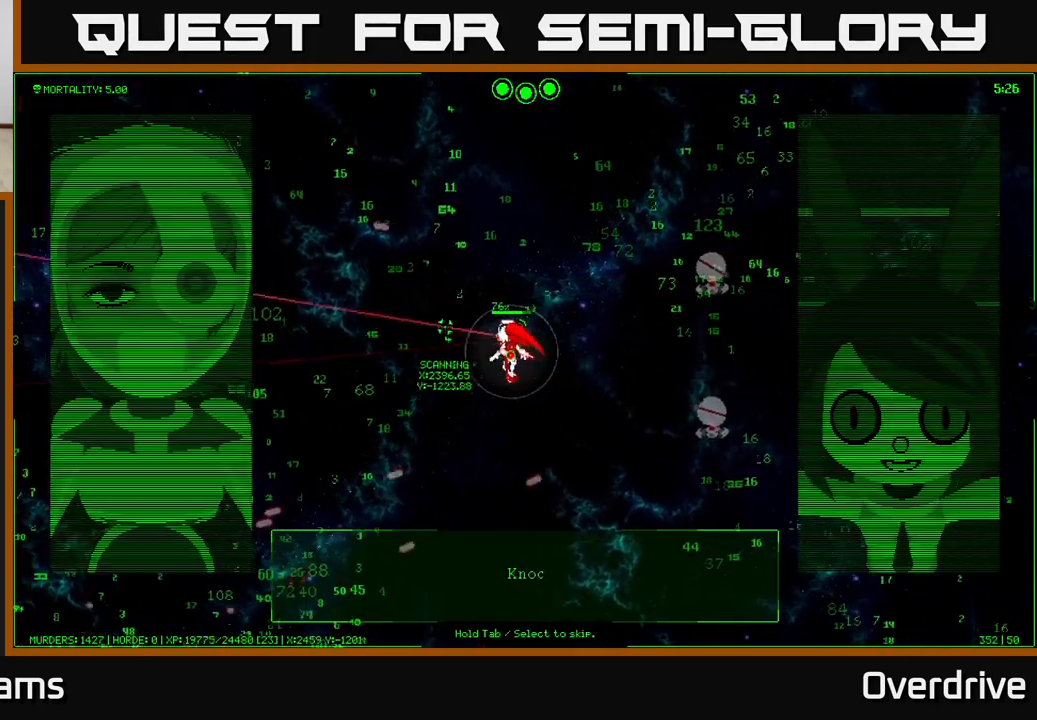
{"buttons": [], "left_stick": "left", "right_stick": "center", "events": [[333, "left_stick", "left"]]}
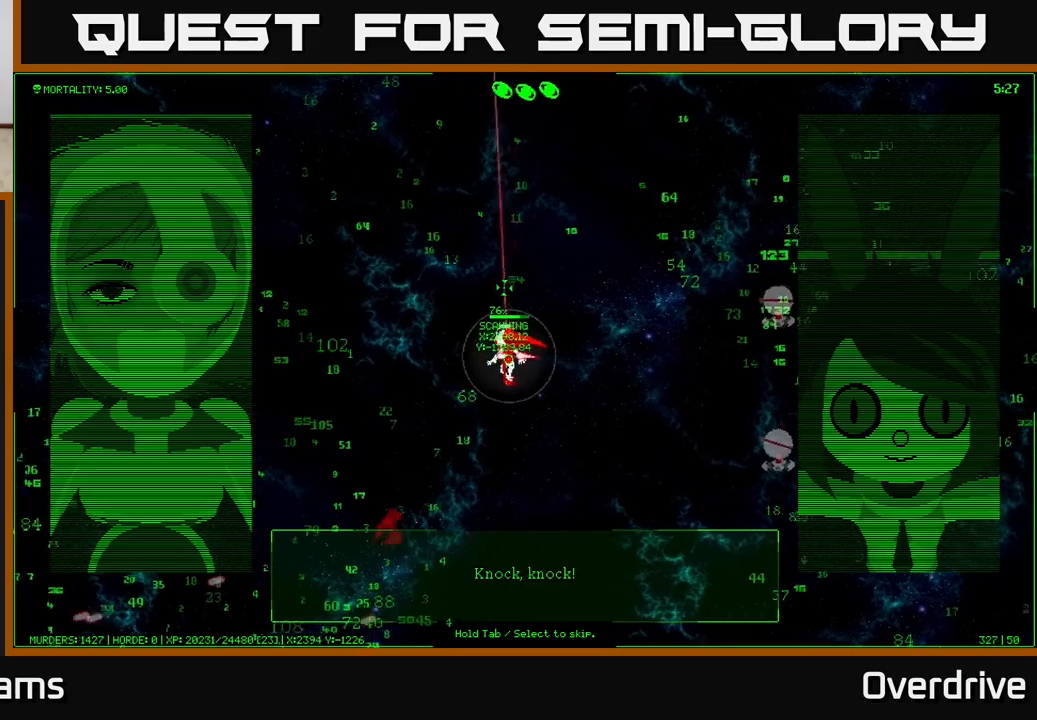
{"buttons": [], "left_stick": "left", "right_stick": "center", "events": []}
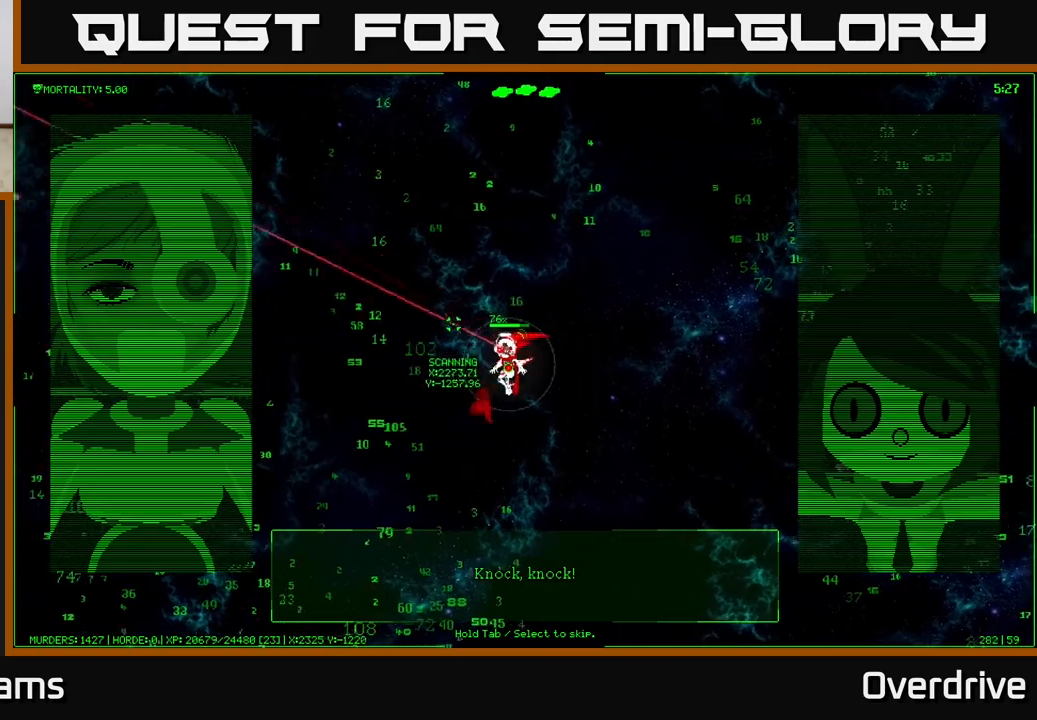
{"buttons": [], "left_stick": "down-left", "right_stick": "center", "events": [[33, "left_stick", "down-left"]]}
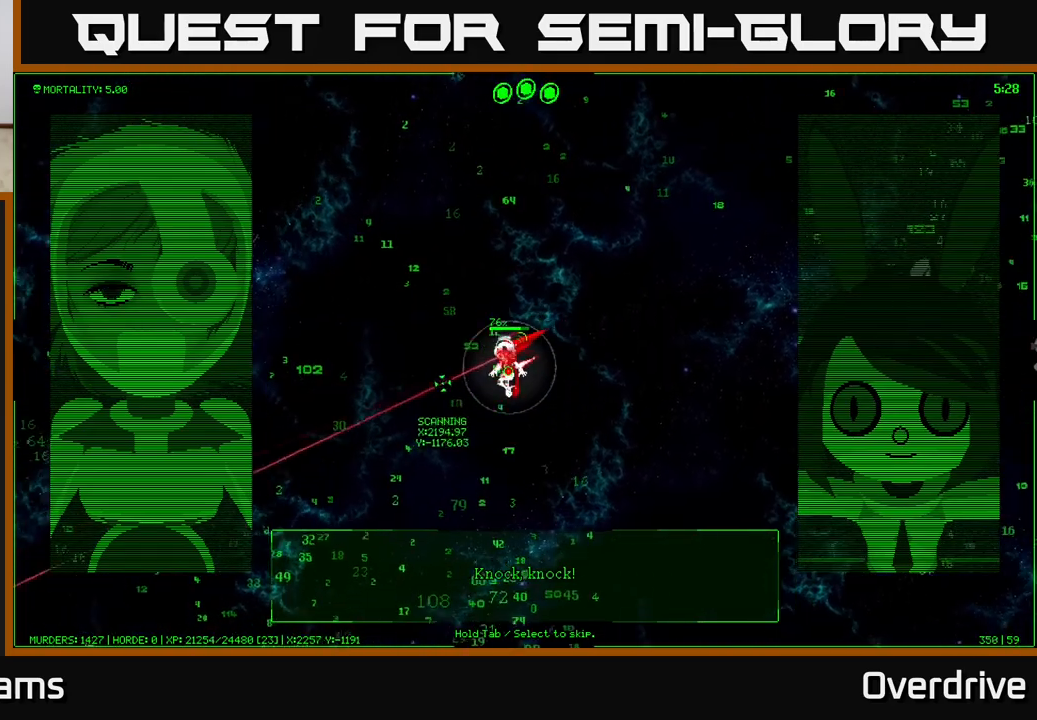
{"buttons": [], "left_stick": "down-left", "right_stick": "center", "events": []}
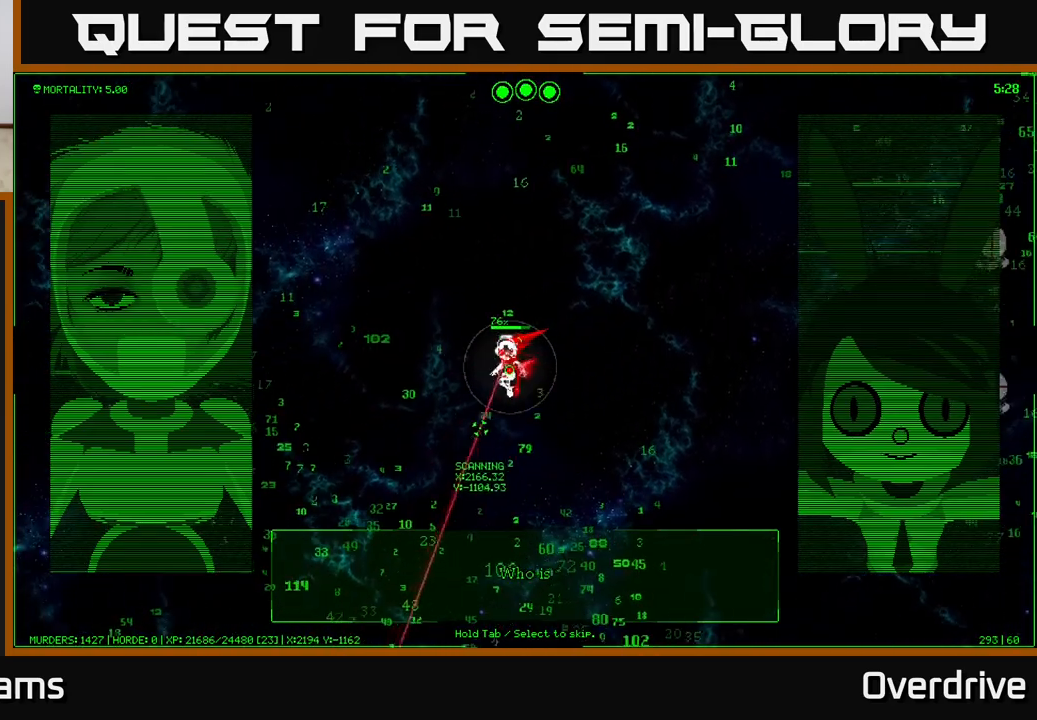
{"buttons": [], "left_stick": "down-left", "right_stick": "center", "events": []}
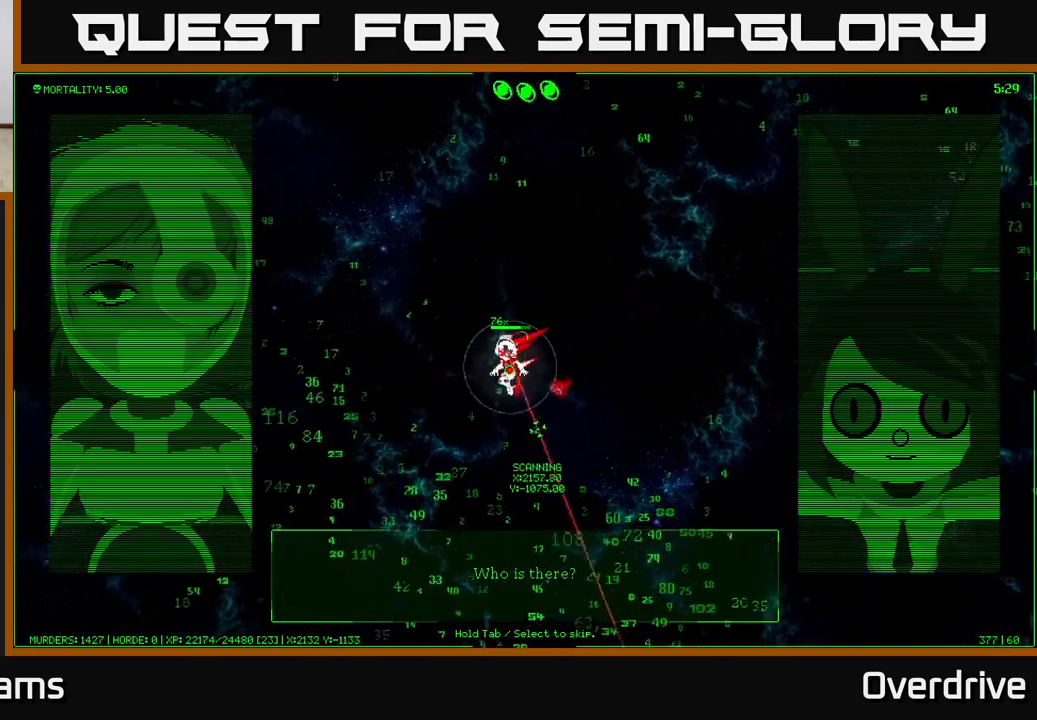
{"buttons": [], "left_stick": "down-left", "right_stick": "center", "events": []}
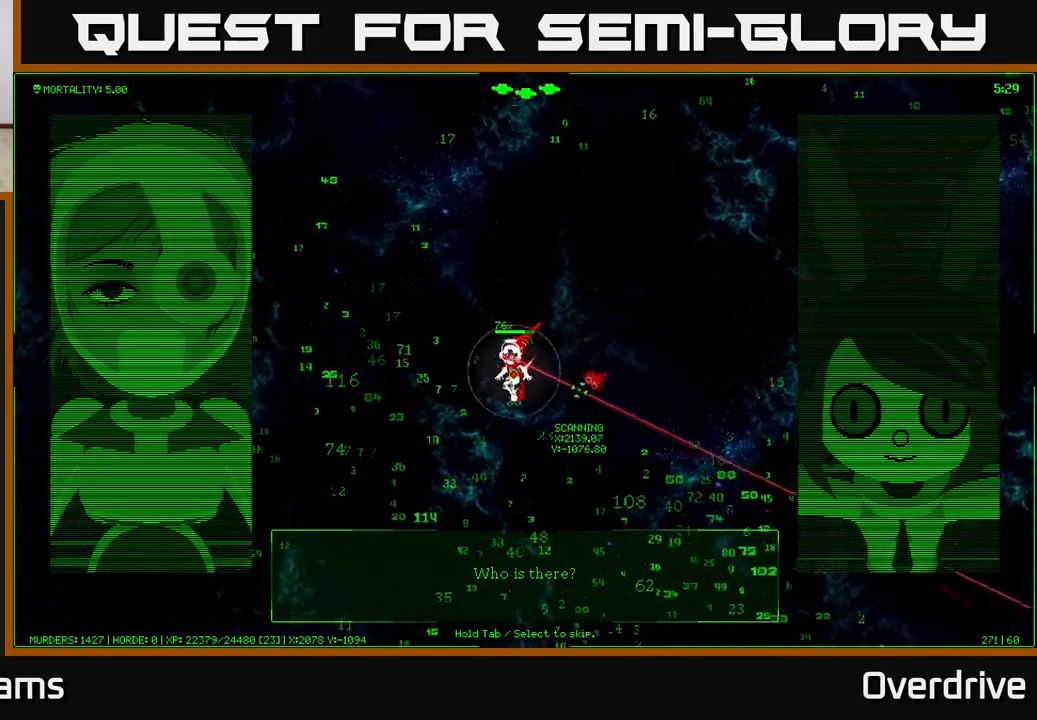
{"buttons": [], "left_stick": "down-left", "right_stick": "center", "events": []}
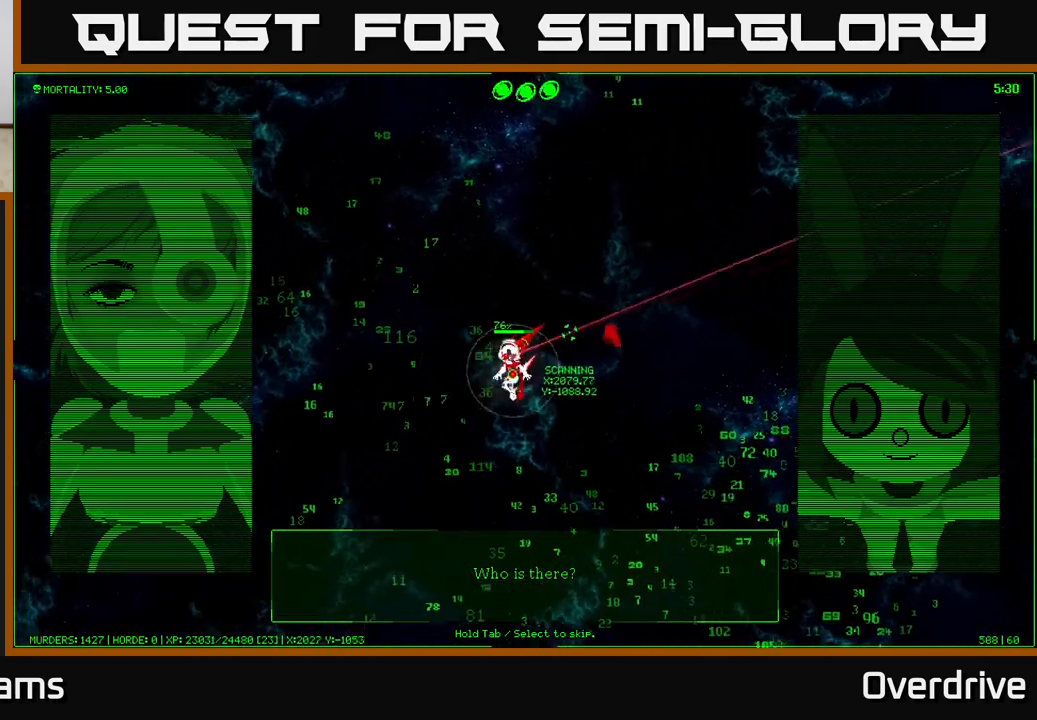
{"buttons": [], "left_stick": "down", "right_stick": "center", "events": [[233, "left_stick", "down"]]}
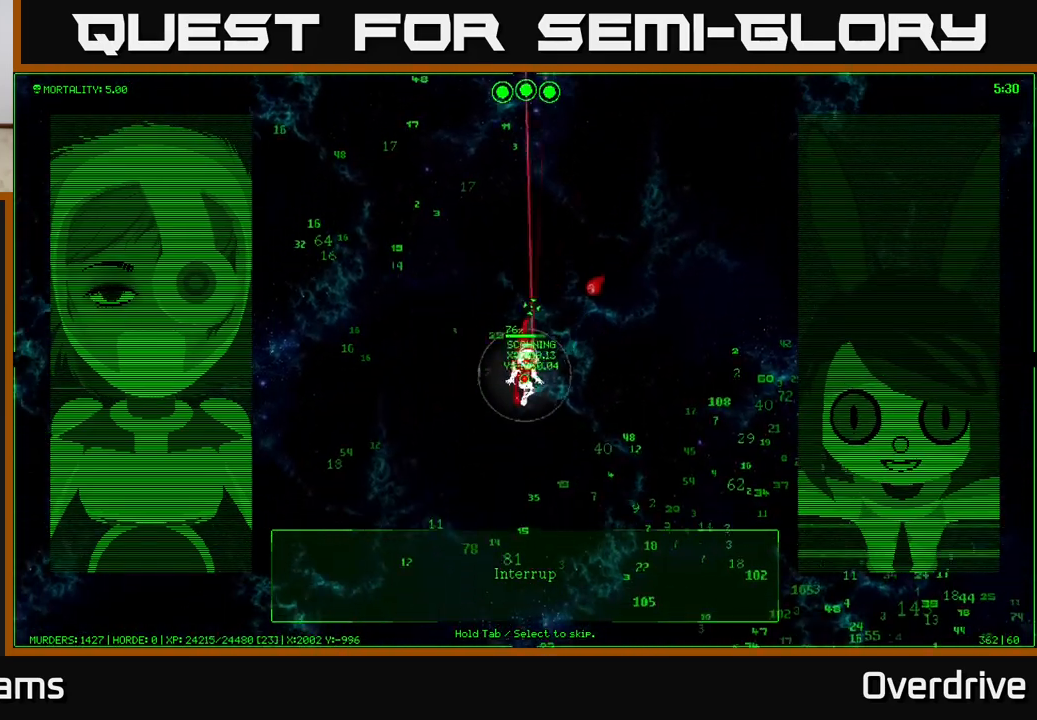
{"buttons": [], "left_stick": "down", "right_stick": "center", "events": []}
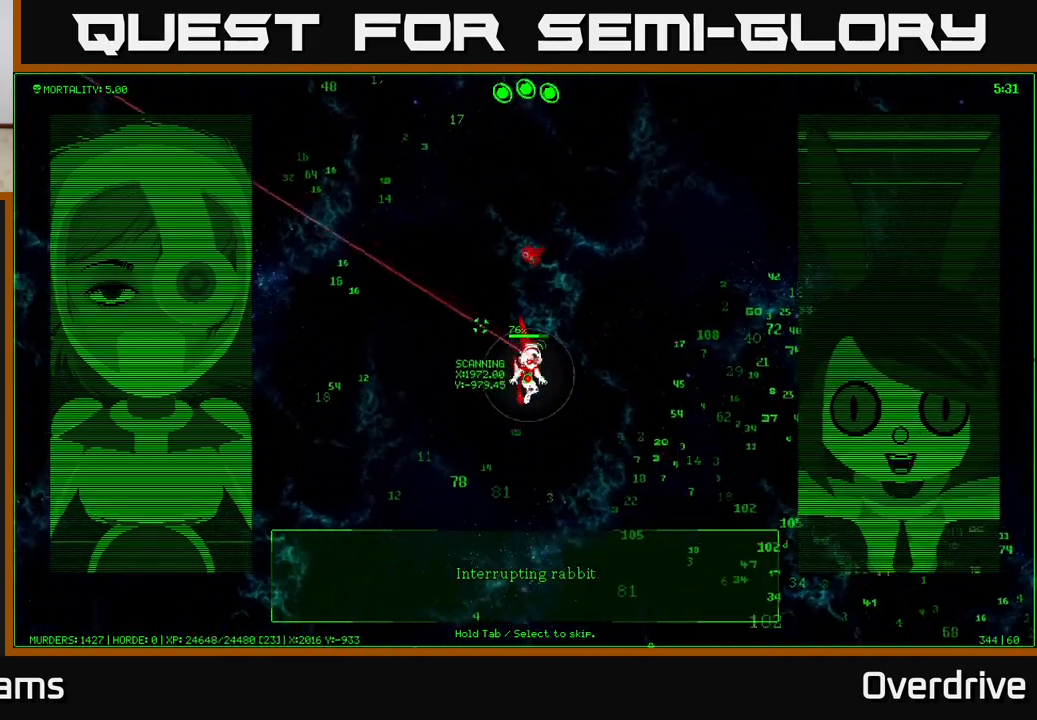
{"buttons": [], "left_stick": "down-right", "right_stick": "center", "events": [[117, "left_stick", "down-right"]]}
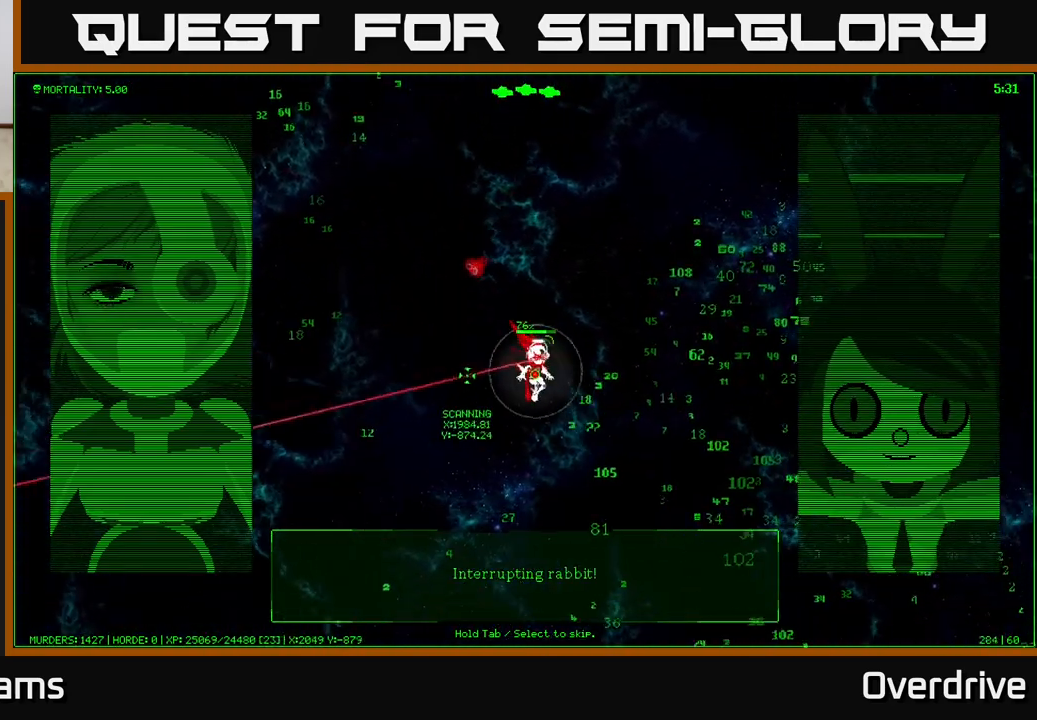
{"buttons": [], "left_stick": "down-right", "right_stick": "center", "events": []}
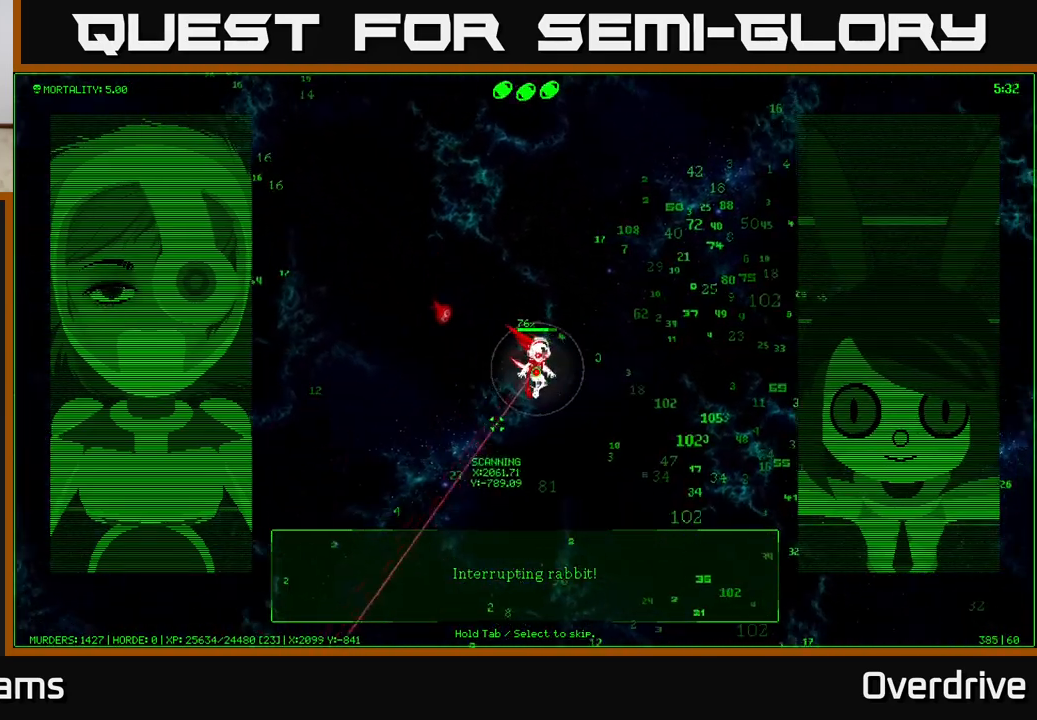
{"buttons": [], "left_stick": "down-right", "right_stick": "center", "events": []}
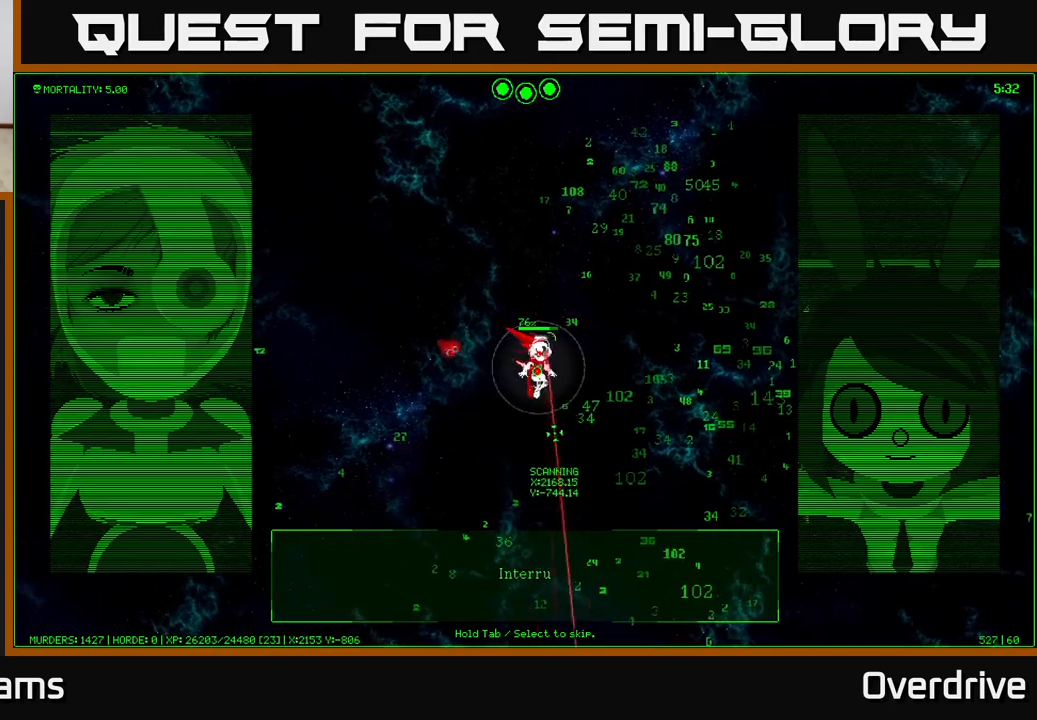
{"buttons": [], "left_stick": "down-right", "right_stick": "center", "events": []}
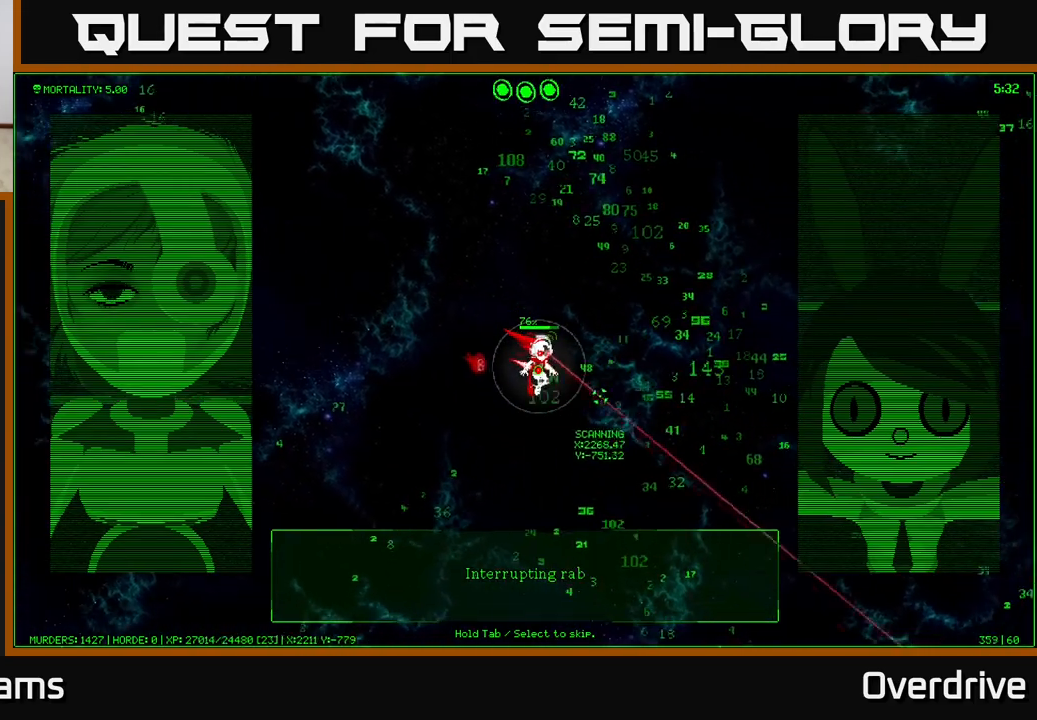
{"buttons": [], "left_stick": "down-right", "right_stick": "center", "events": []}
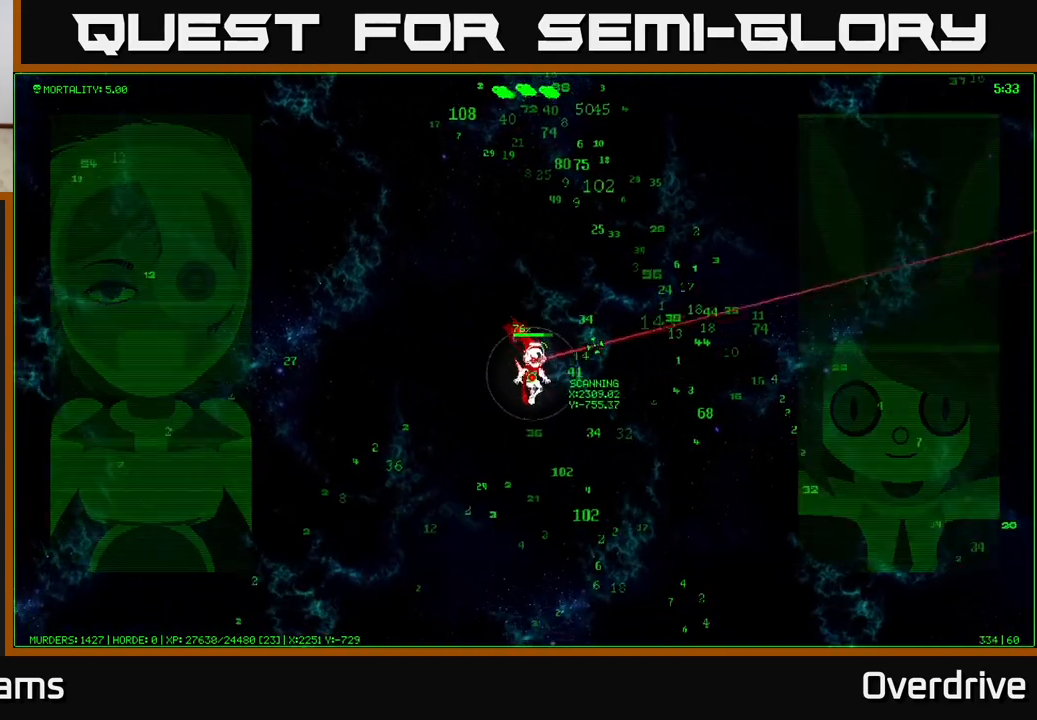
{"buttons": [], "left_stick": "right", "right_stick": "center", "events": [[333, "left_stick", "right"]]}
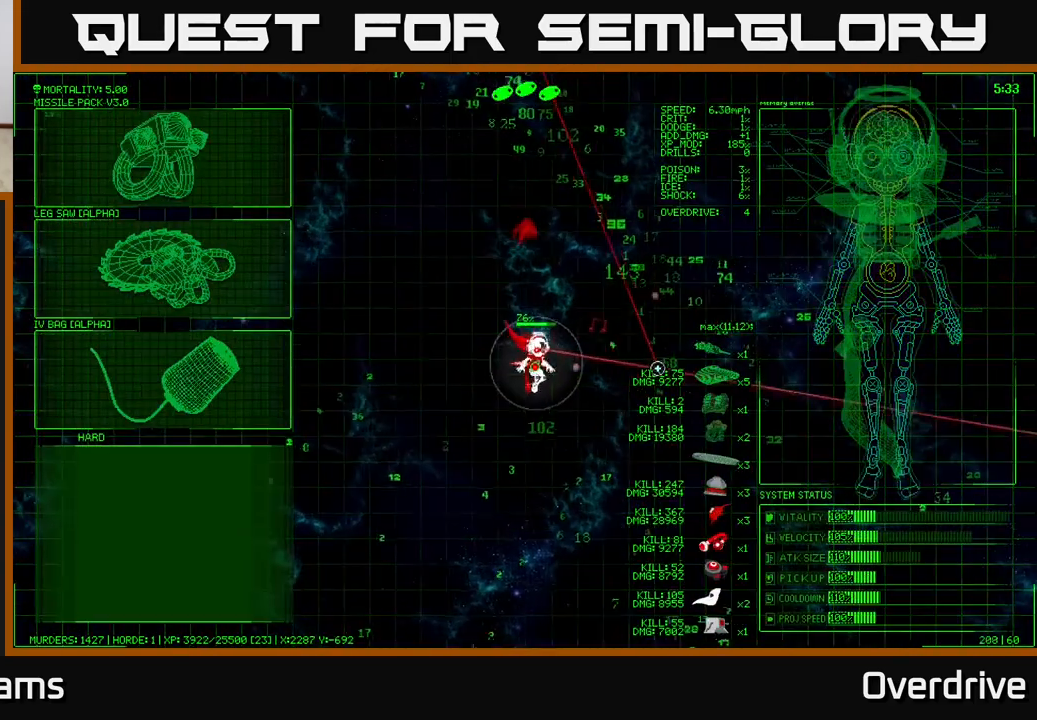
{"buttons": [], "left_stick": "up-left", "right_stick": "center", "events": [[450, "left_stick", "up"], [500, "left_stick", "up-left"]]}
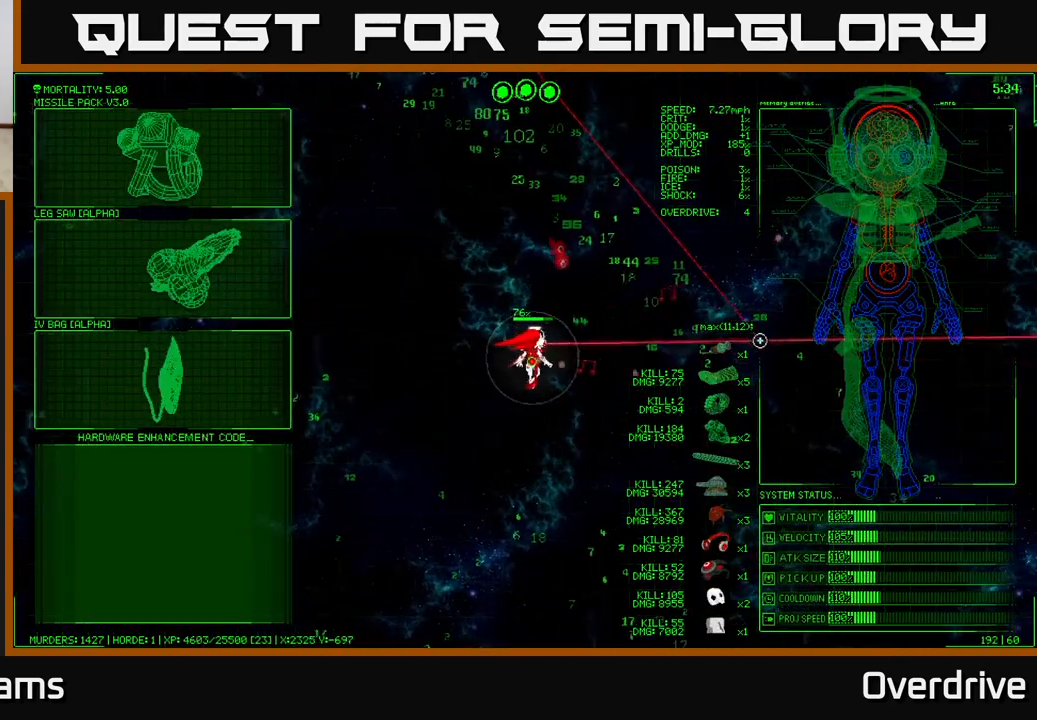
{"buttons": [], "left_stick": "up", "right_stick": "center", "events": [[400, "left_stick", "up"]]}
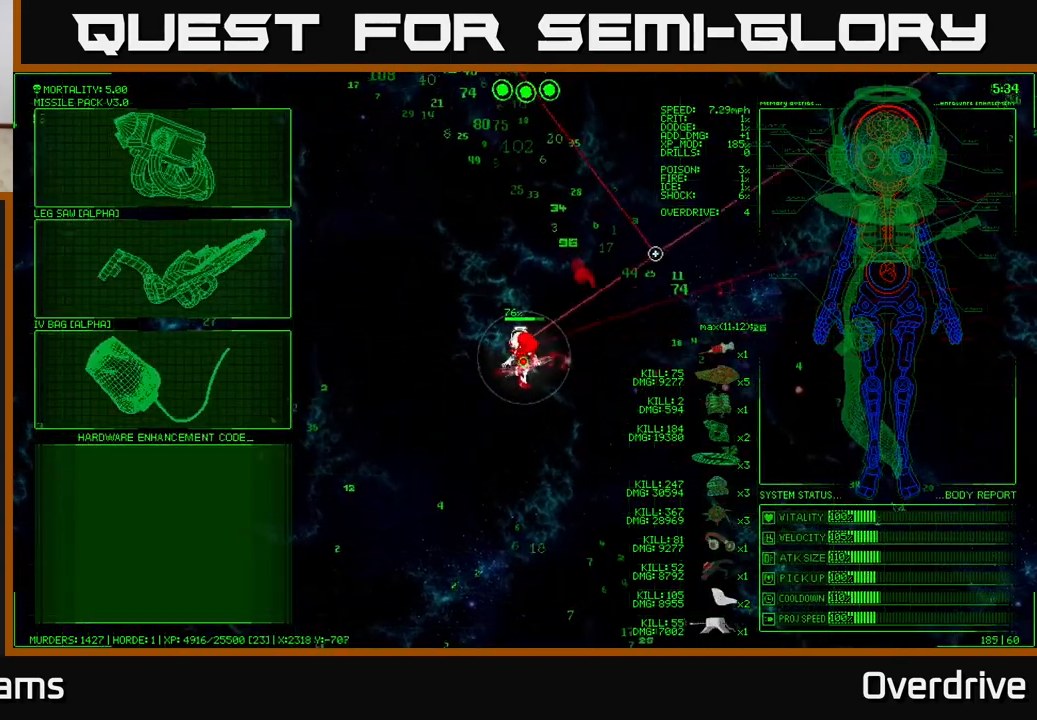
{"buttons": [], "left_stick": "left", "right_stick": "center", "events": [[33, "left_stick", "up-left"], [300, "left_stick", "left"]]}
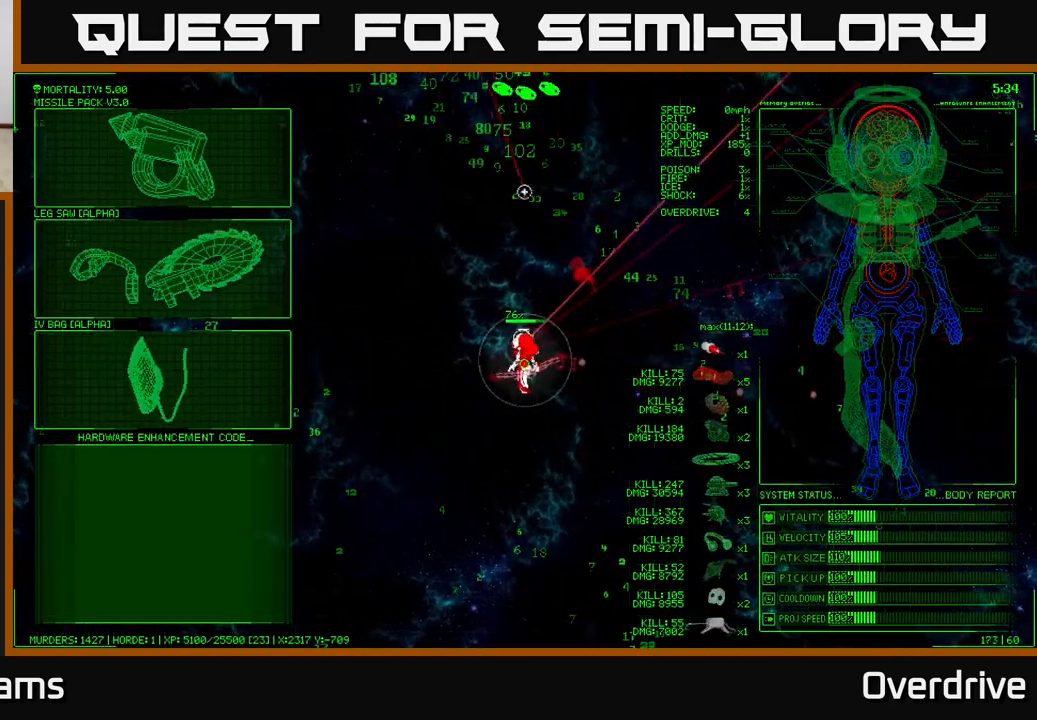
{"buttons": [], "left_stick": "down-left", "right_stick": "center", "events": [[483, "left_stick", "down-left"]]}
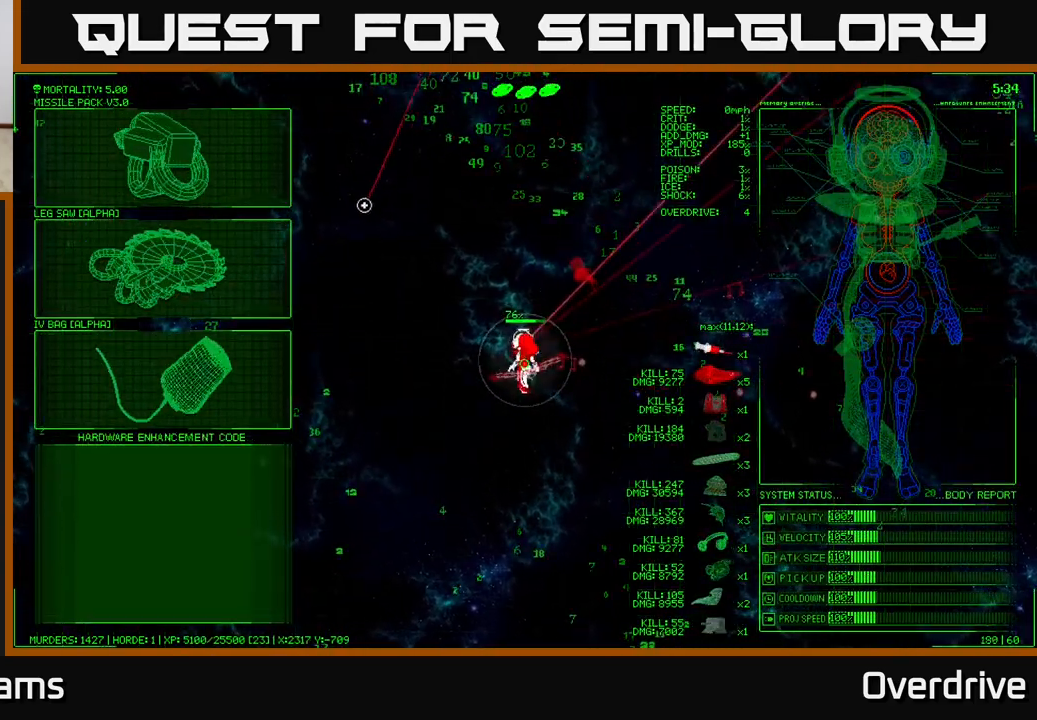
{"buttons": [], "left_stick": "down-left", "right_stick": "center", "events": []}
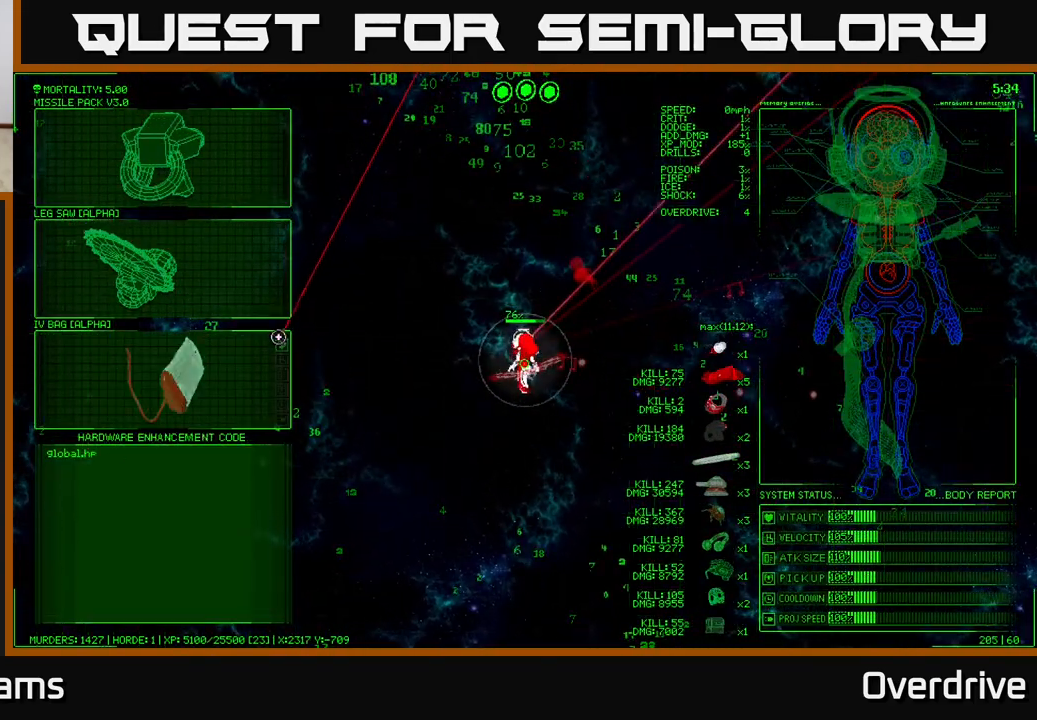
{"buttons": [], "left_stick": "center", "right_stick": "center", "events": [[17, "left_stick", "center"]]}
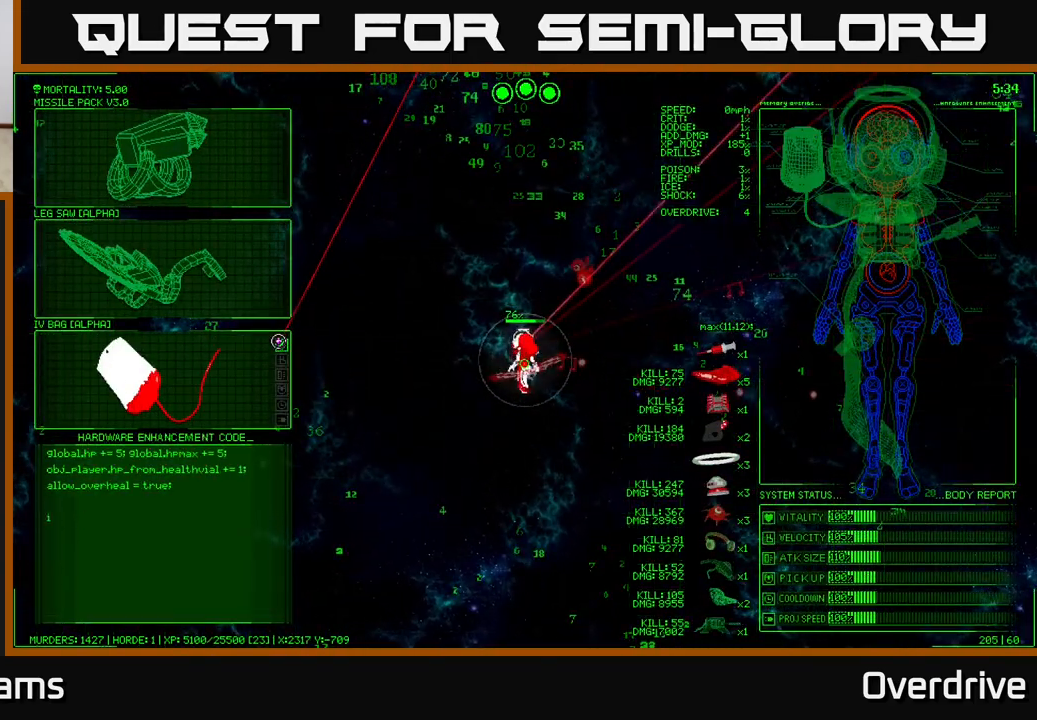
{"buttons": [], "left_stick": "center", "right_stick": "center", "events": [[150, "left_stick", "down-left"], [350, "left_stick", "left"], [467, "left_stick", "center"]]}
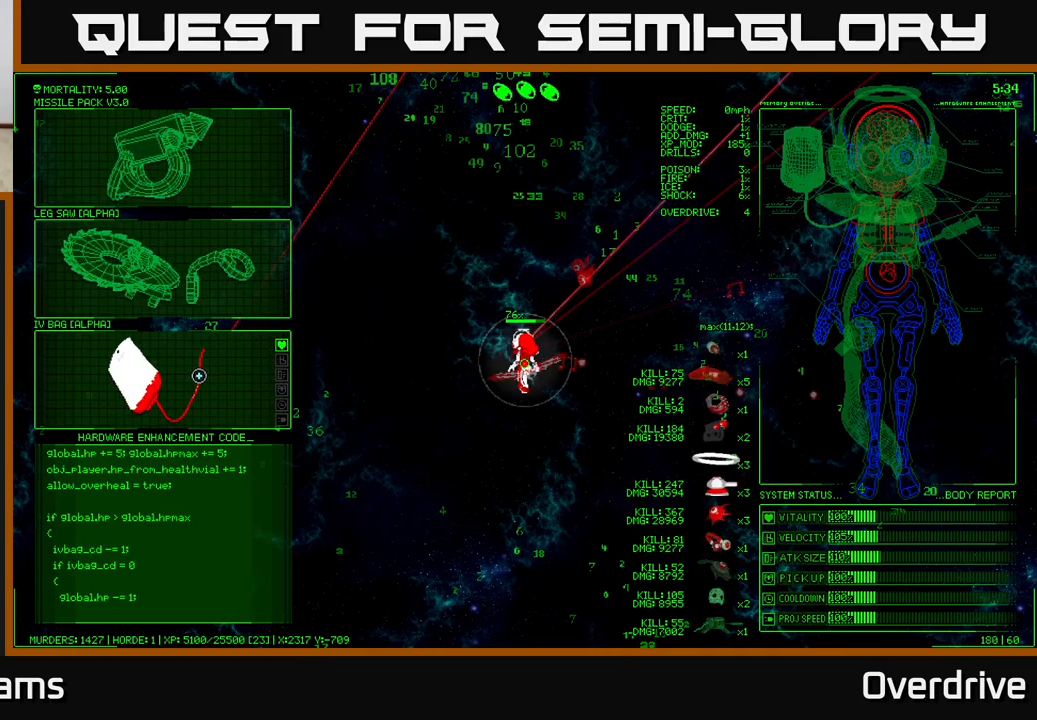
{"buttons": [], "left_stick": "center", "right_stick": "center", "events": []}
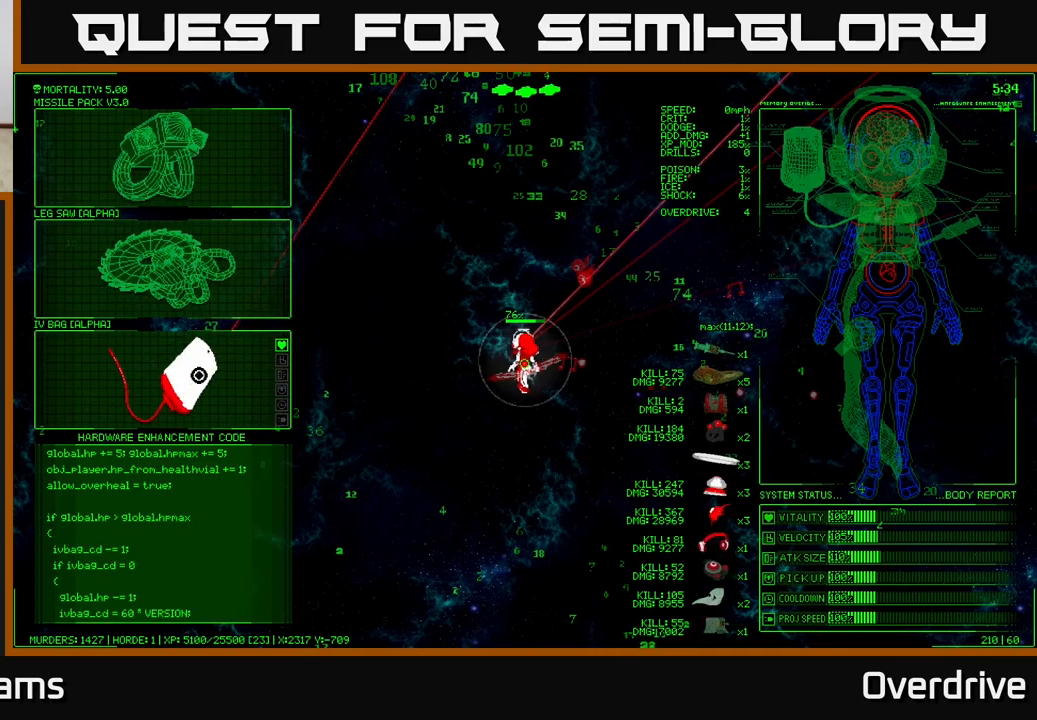
{"buttons": [], "left_stick": "center", "right_stick": "center", "events": []}